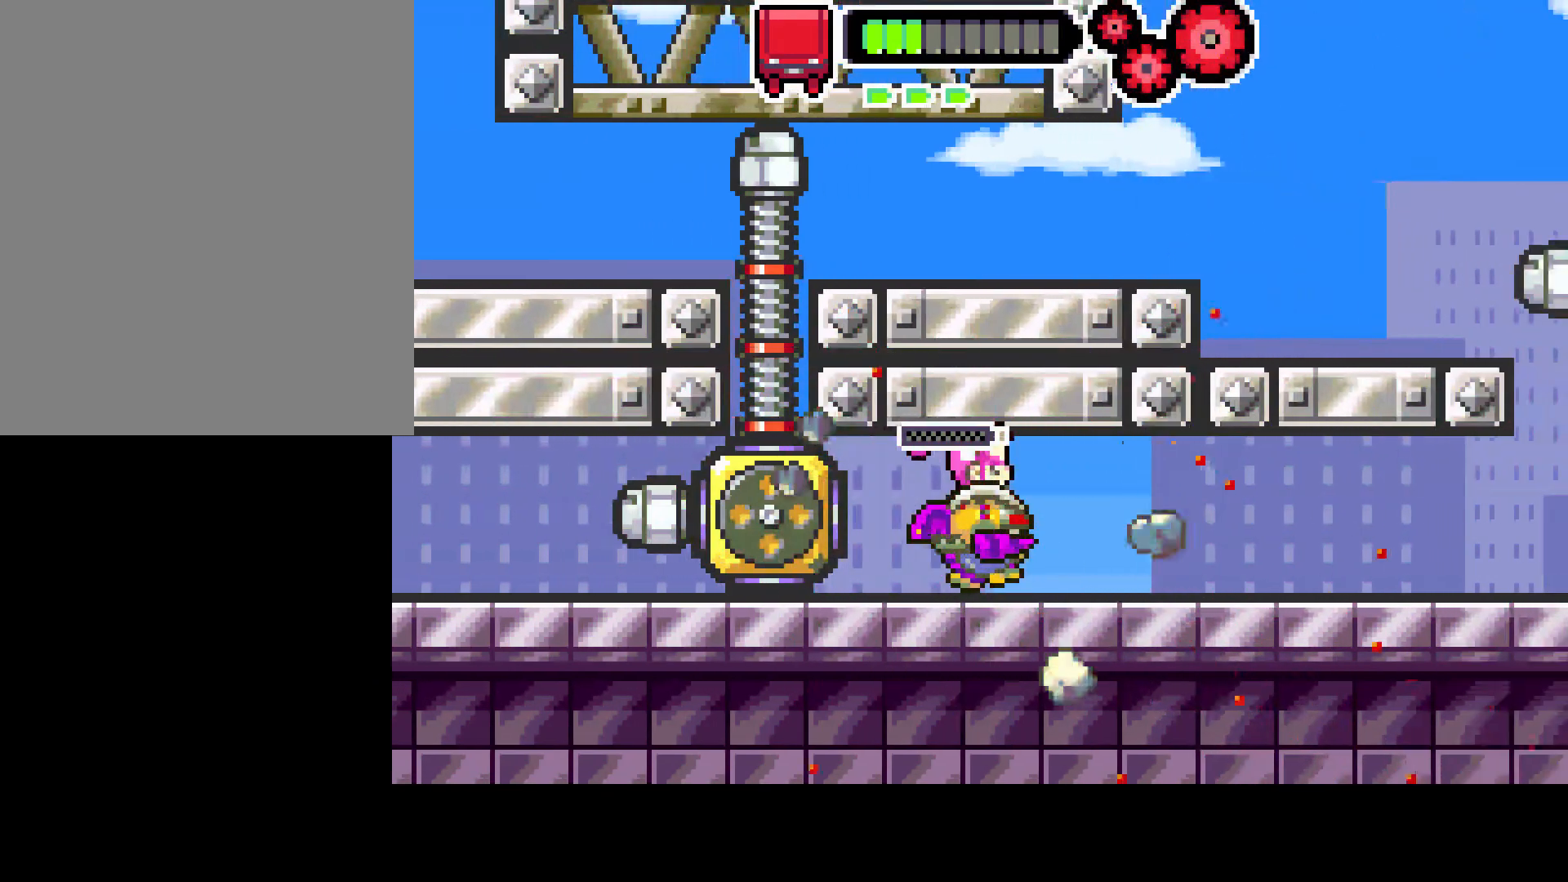
Gameplay with a controller (PlayStation layout); each line is a JSON object with the inputs held at the frame after it. "events" lists button and stick changes between this image and that frame as [ms after this image, input, new state], when the widget could be followed in between. Not read: L3 R3.
{"buttons": ["DPAD_RIGHT"], "left_stick": "center", "right_stick": "center", "events": []}
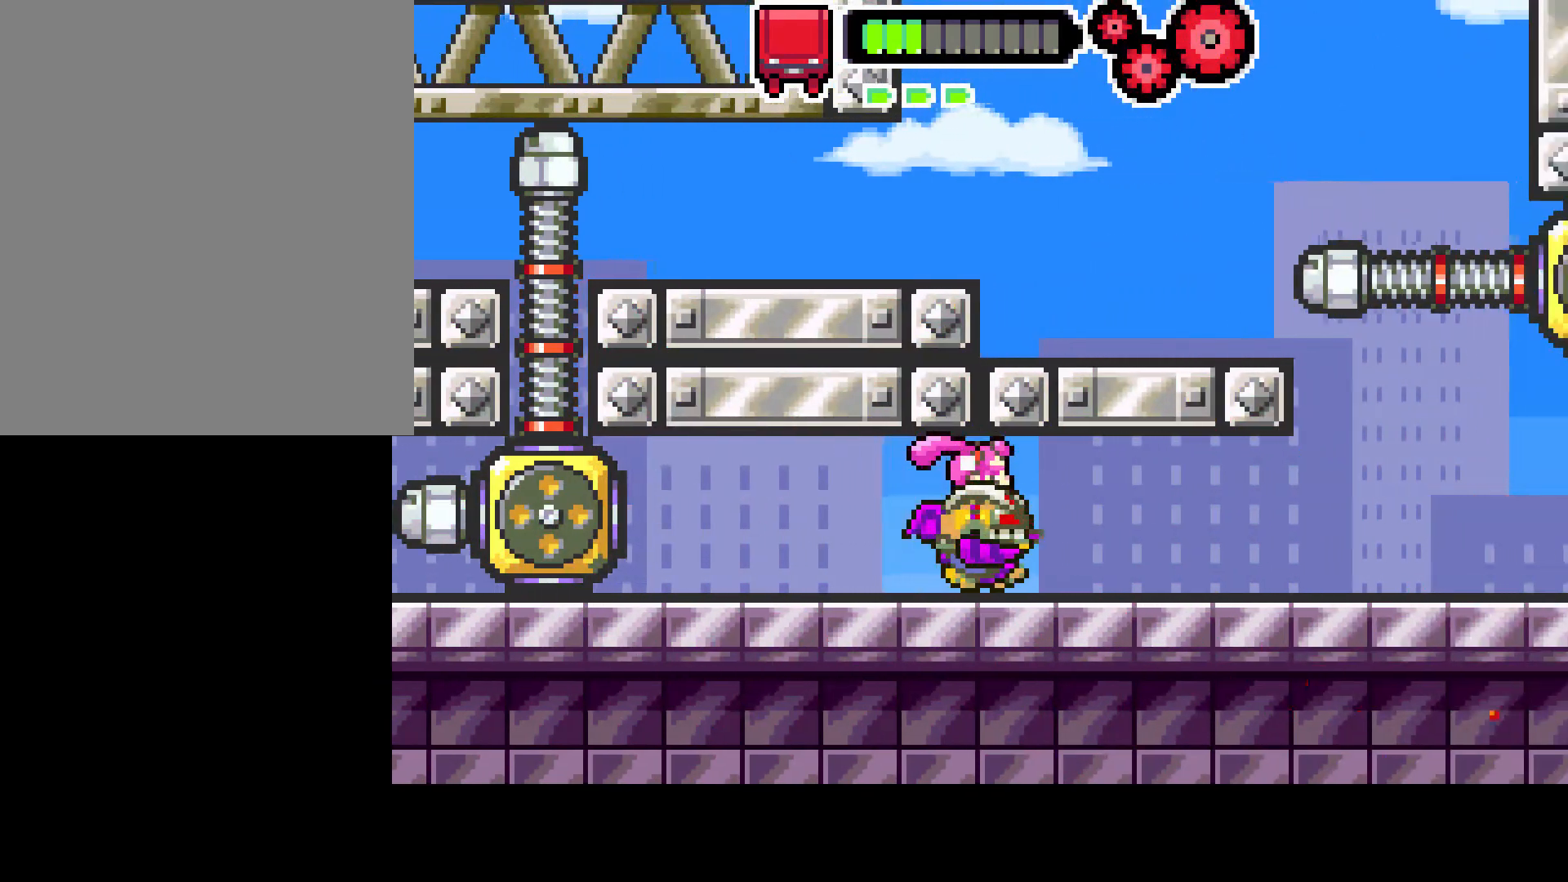
{"buttons": ["DPAD_RIGHT"], "left_stick": "center", "right_stick": "center", "events": []}
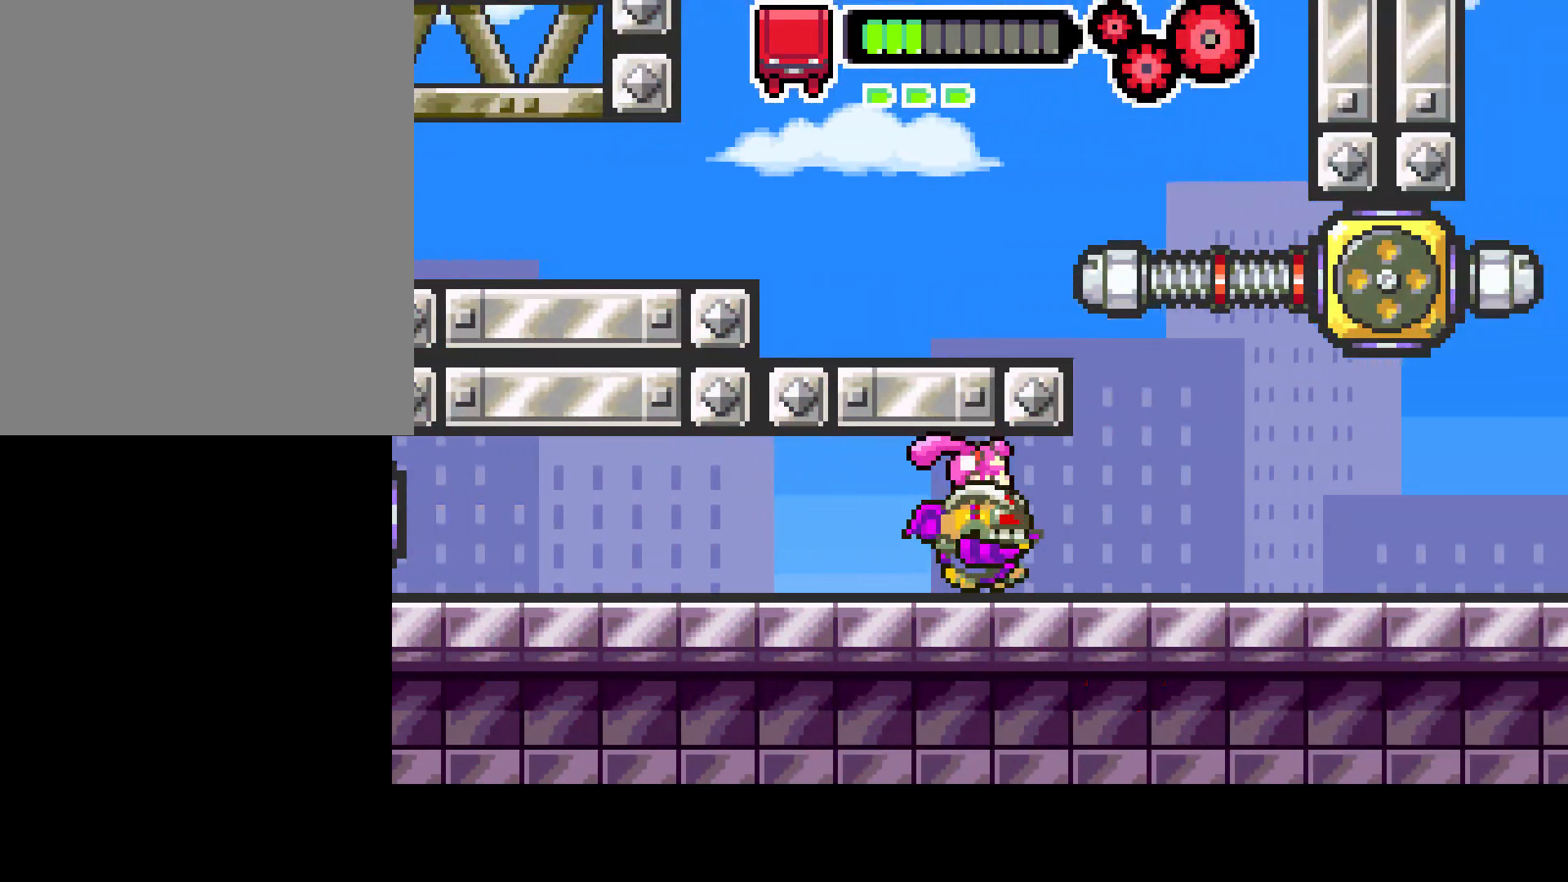
{"buttons": ["DPAD_RIGHT"], "left_stick": "center", "right_stick": "center", "events": []}
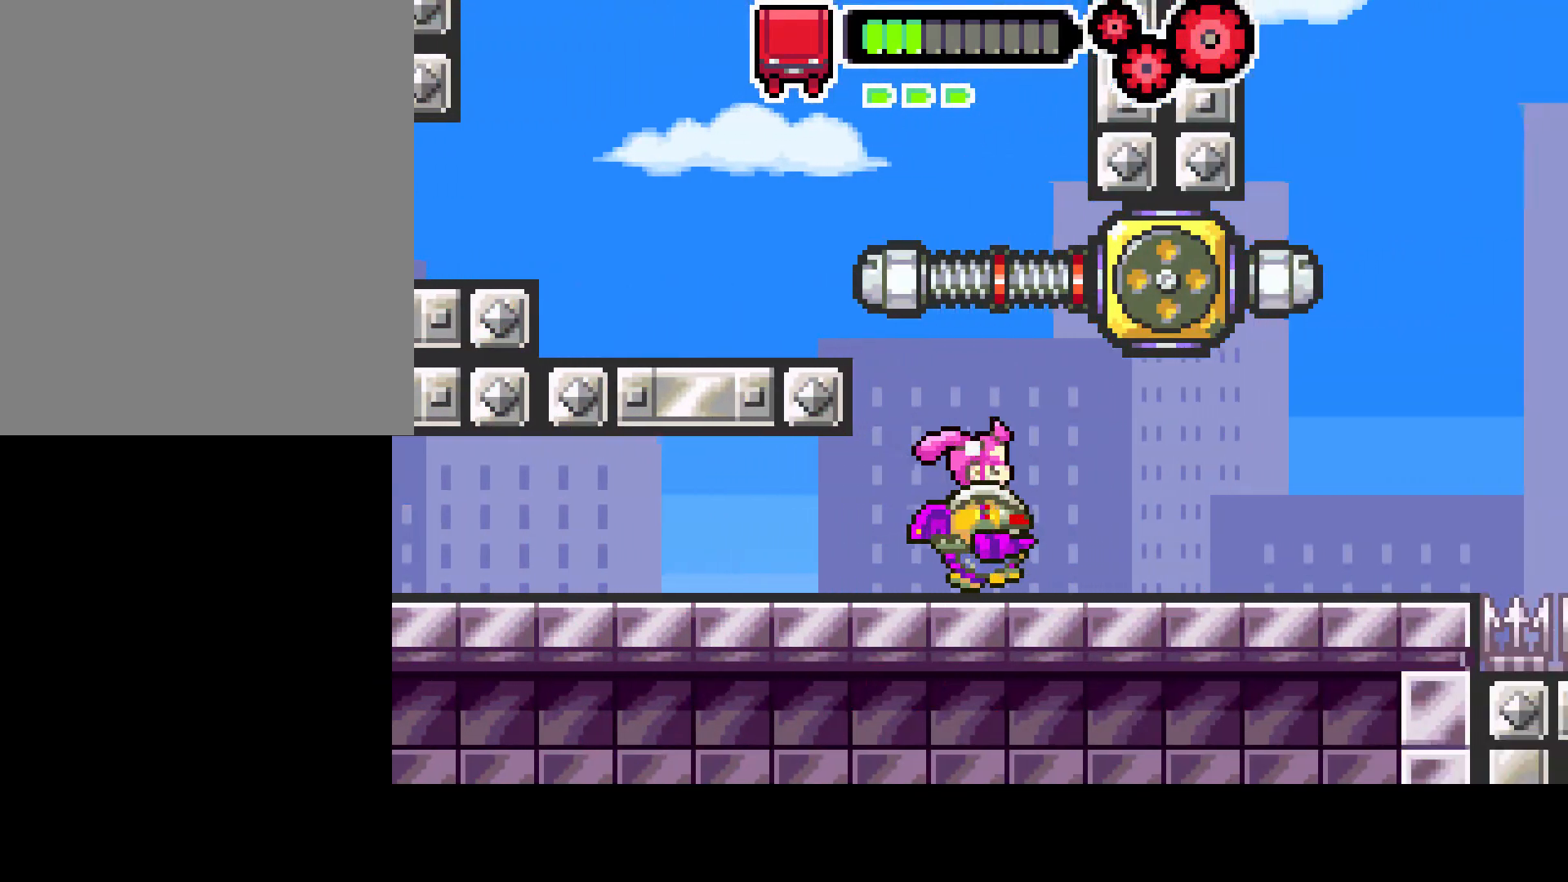
{"buttons": ["DPAD_RIGHT"], "left_stick": "center", "right_stick": "center", "events": []}
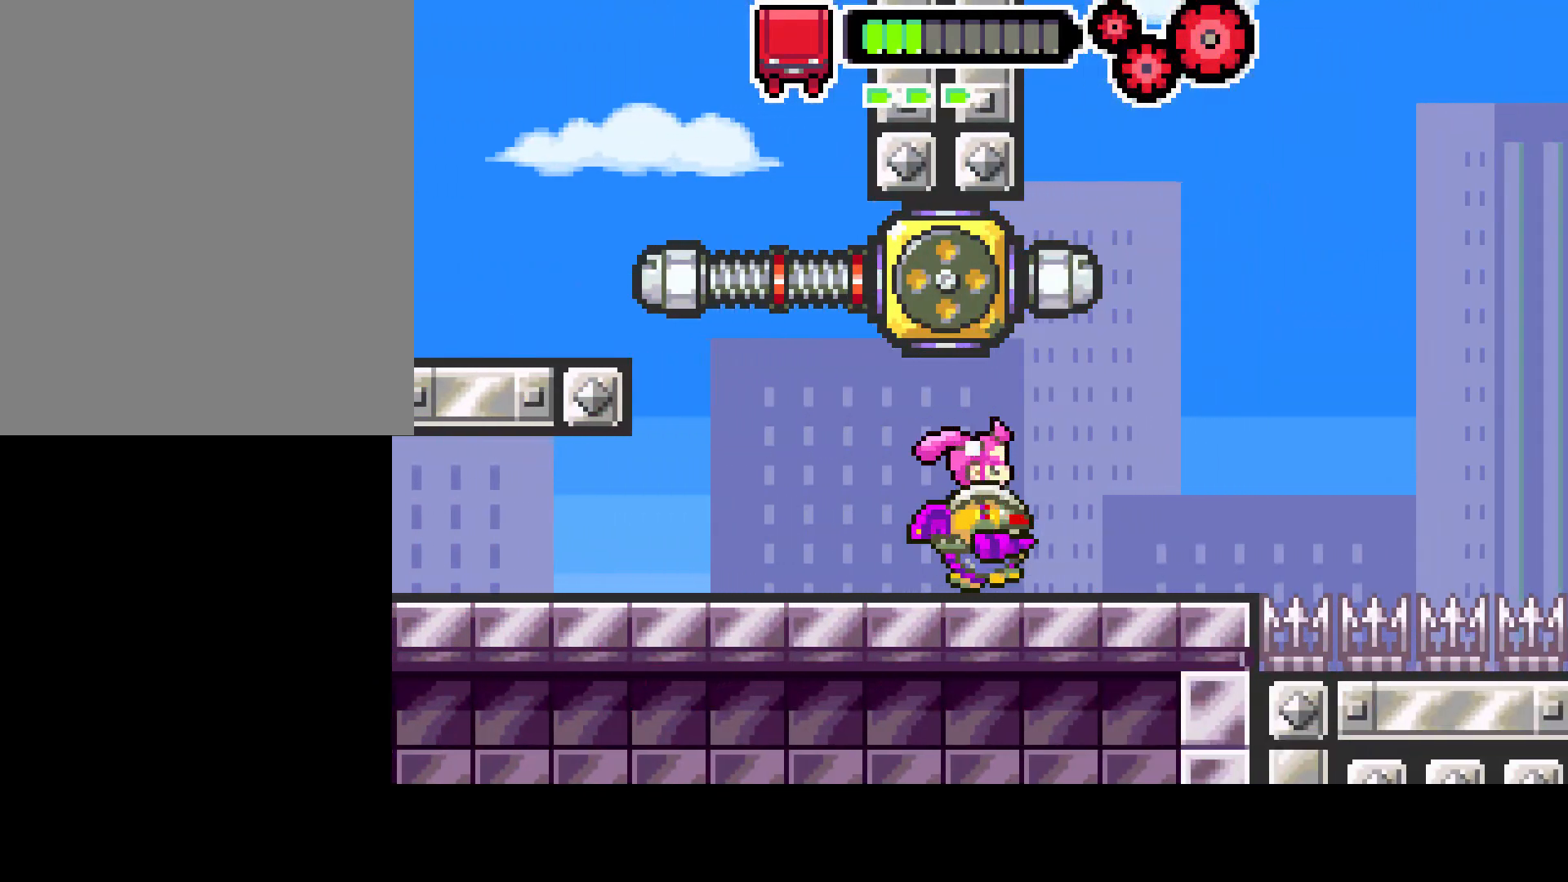
{"buttons": [], "left_stick": "center", "right_stick": "center", "events": [[317, "DPAD_RIGHT", "up"]]}
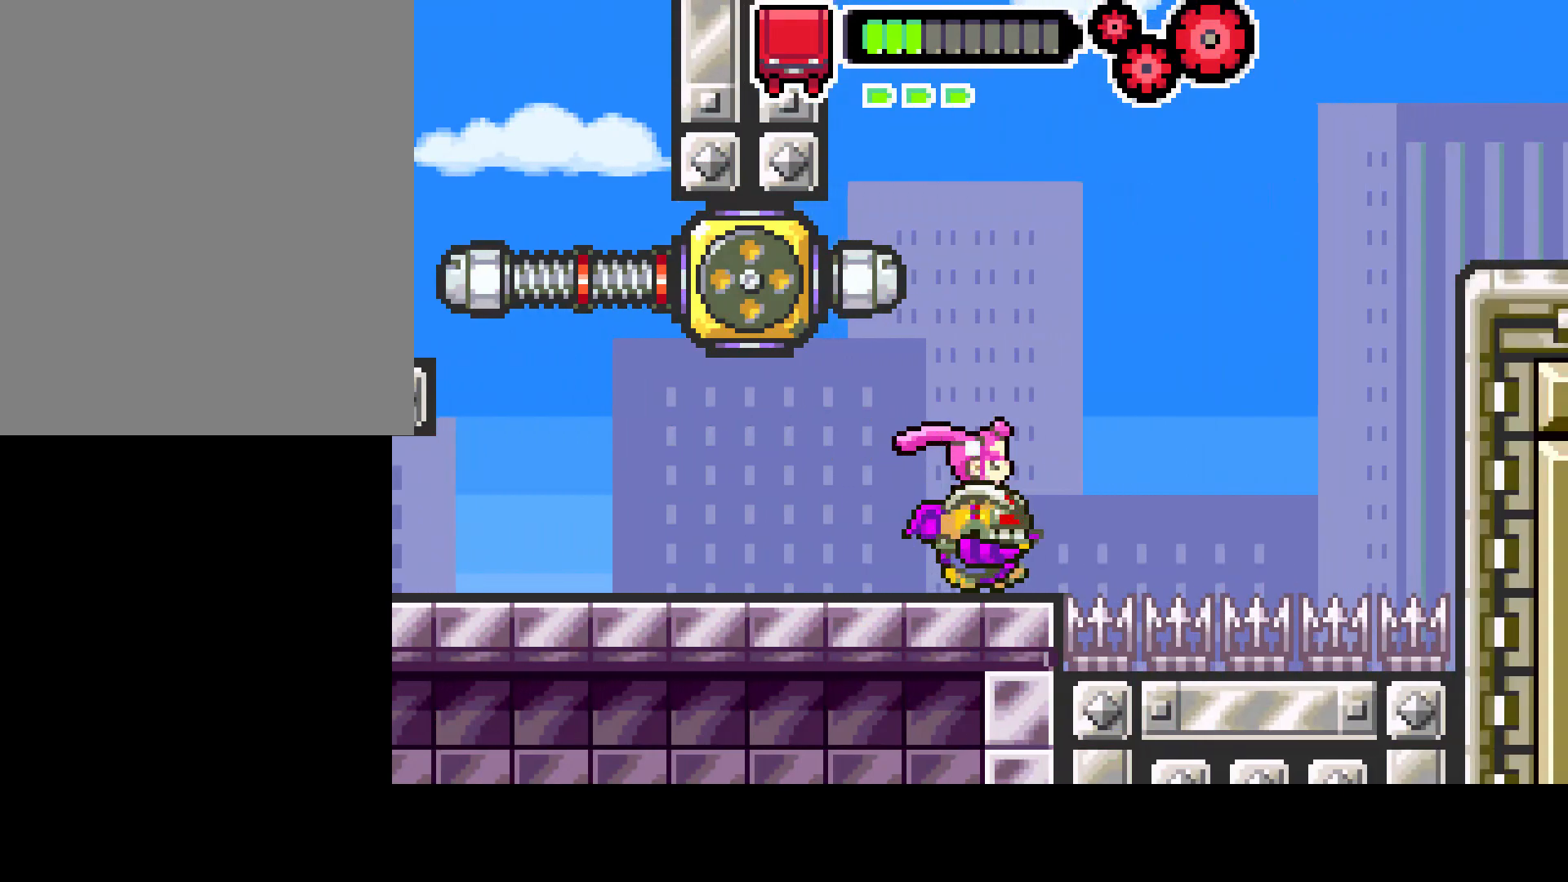
{"buttons": ["CIRCLE", "DPAD_RIGHT"], "left_stick": "center", "right_stick": "center", "events": [[367, "CIRCLE", "down"], [383, "DPAD_RIGHT", "down"]]}
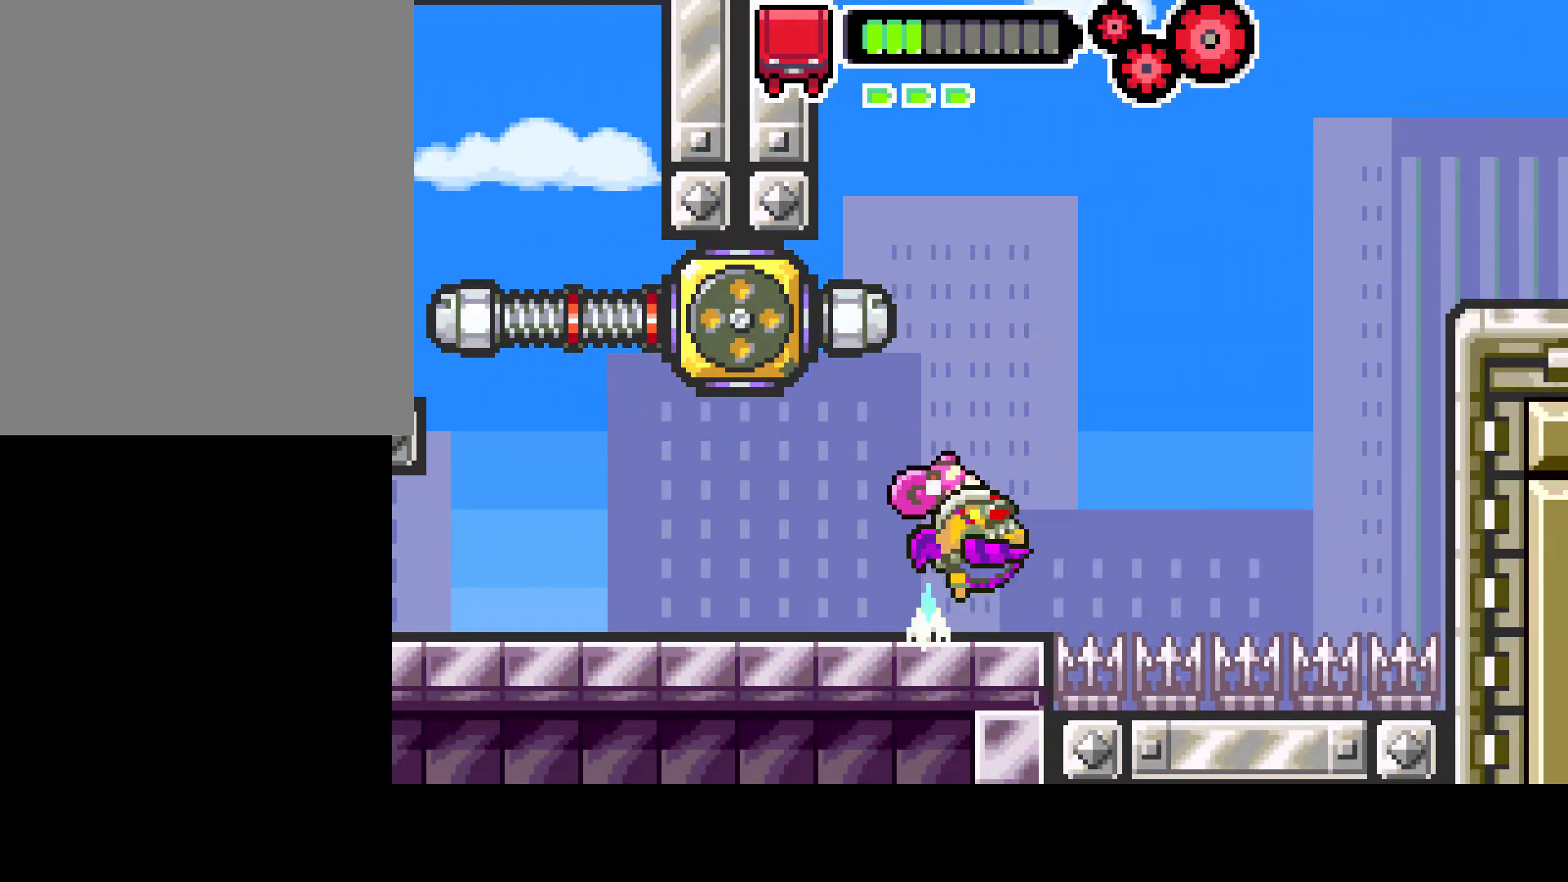
{"buttons": ["L1", "DPAD_LEFT"], "left_stick": "center", "right_stick": "center", "events": [[17, "DPAD_RIGHT", "up"], [100, "DPAD_LEFT", "down"], [117, "CIRCLE", "up"], [233, "L1", "down"]]}
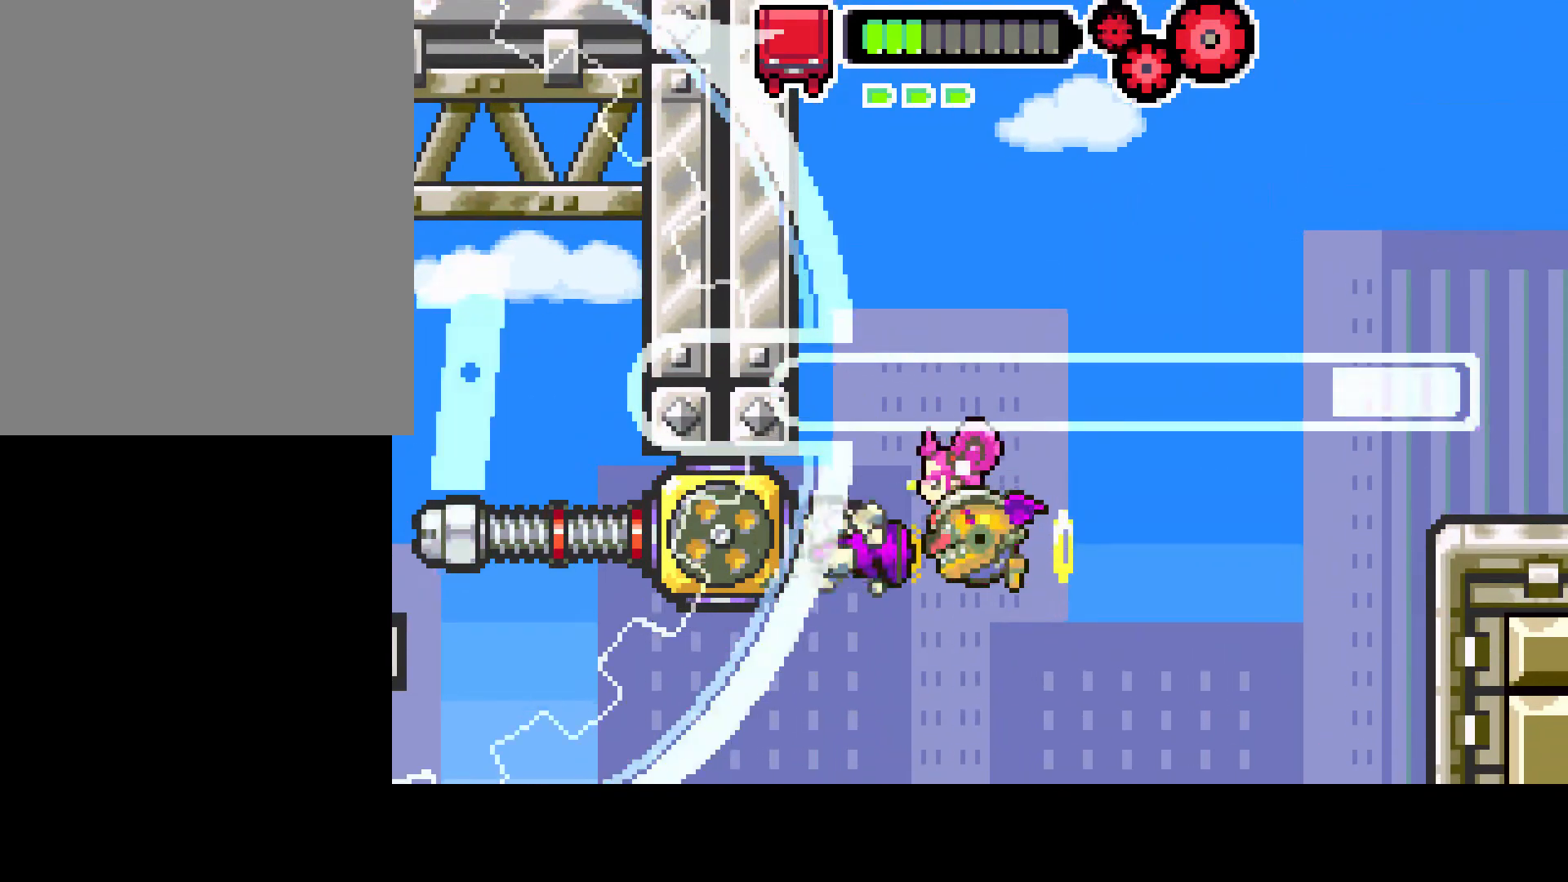
{"buttons": ["L1", "DPAD_LEFT"], "left_stick": "center", "right_stick": "center", "events": []}
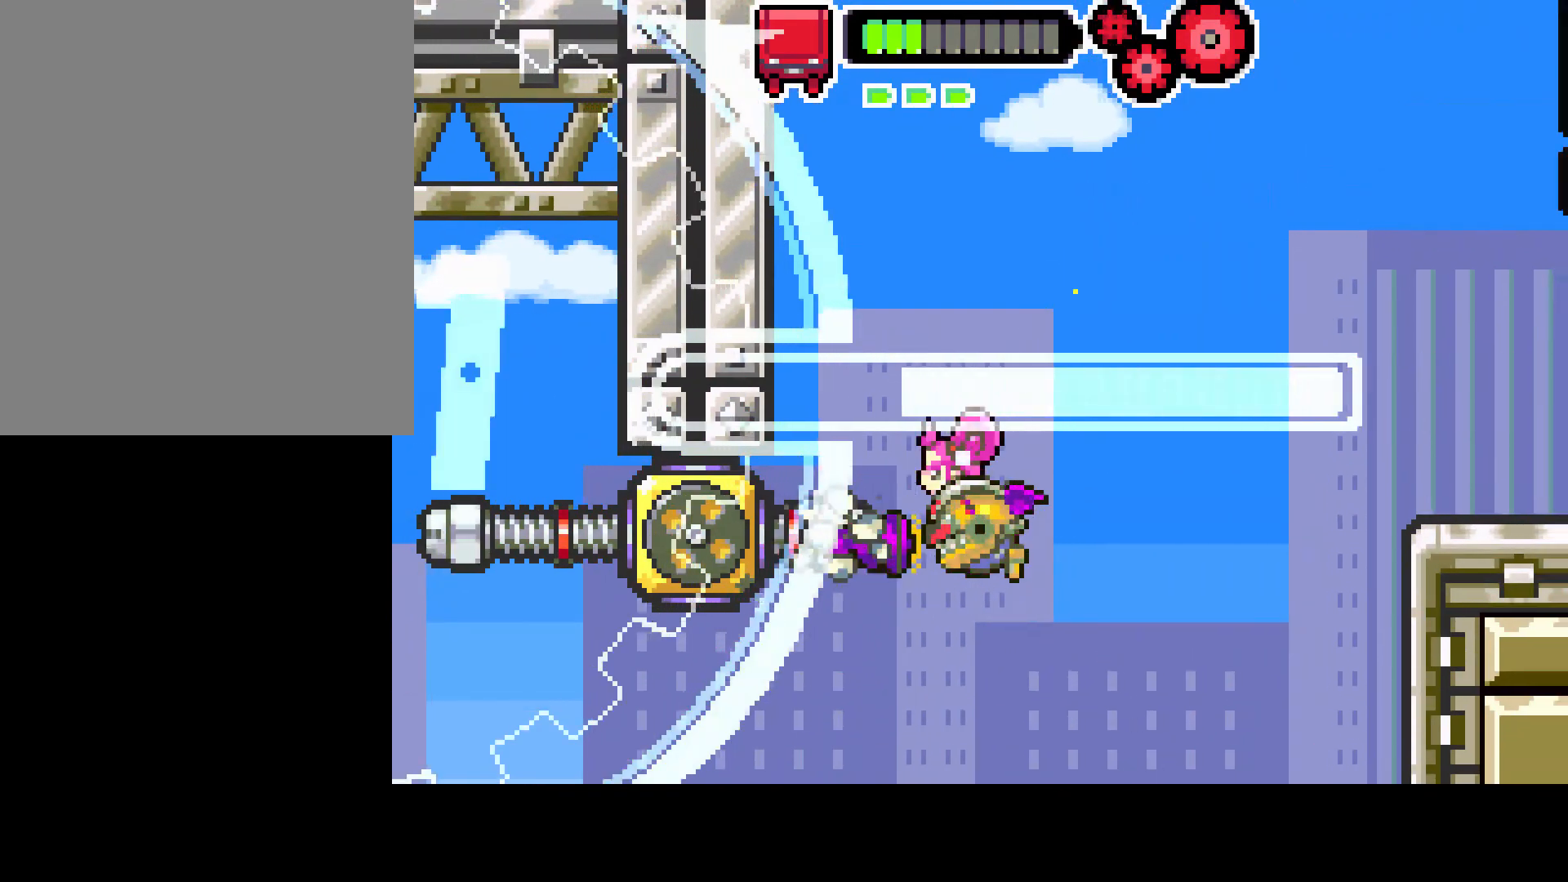
{"buttons": ["L1", "DPAD_LEFT"], "left_stick": "center", "right_stick": "center", "events": [[200, "L1", "up"], [317, "L1", "down"]]}
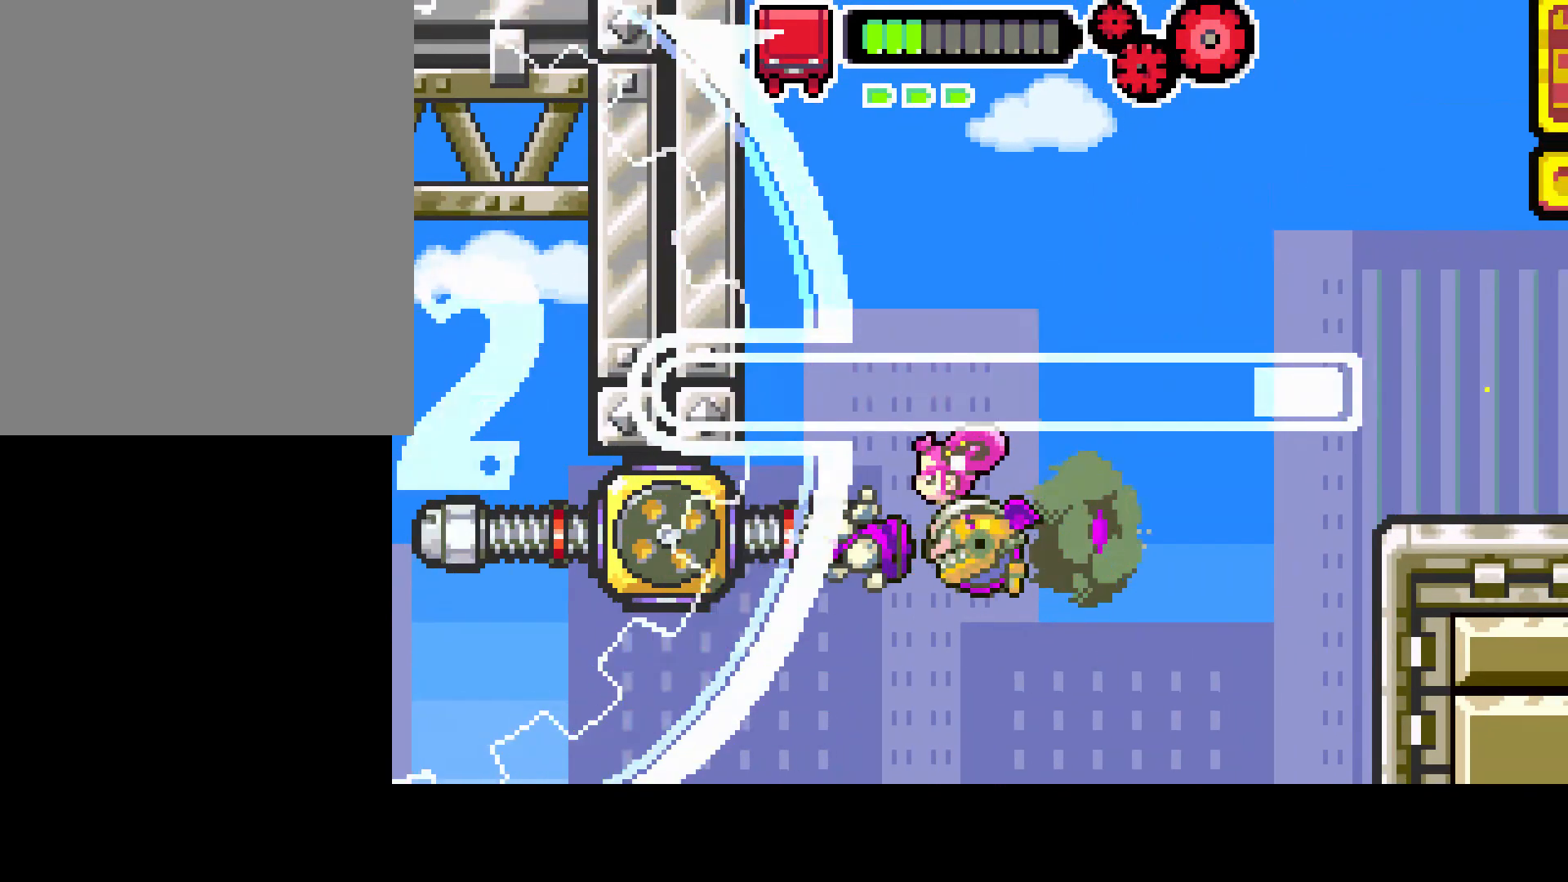
{"buttons": ["L1", "DPAD_LEFT"], "left_stick": "center", "right_stick": "center", "events": []}
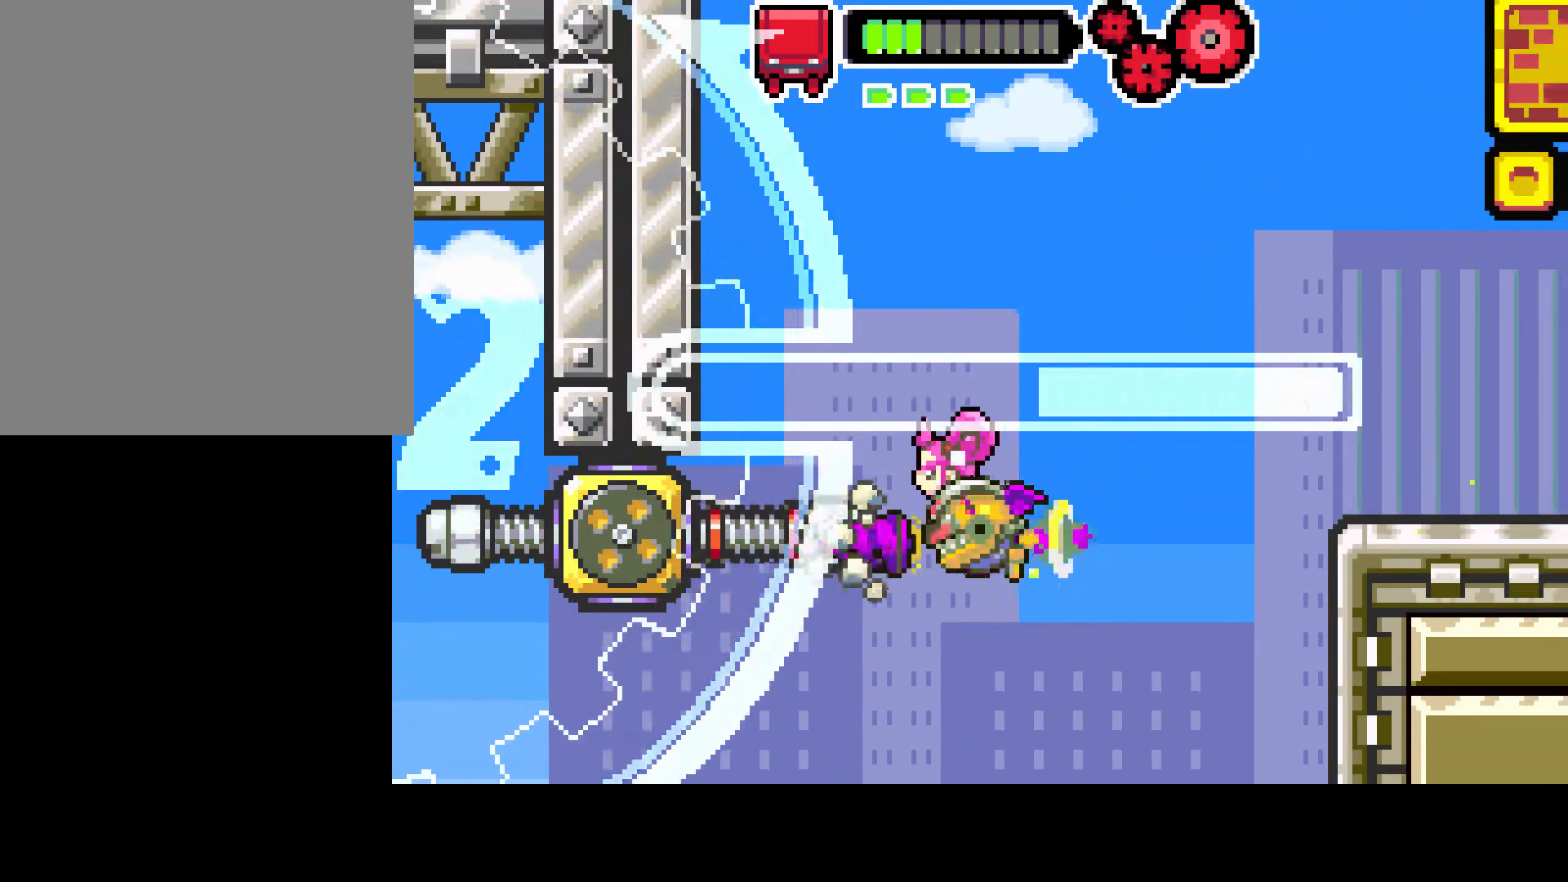
{"buttons": ["L1", "DPAD_LEFT"], "left_stick": "center", "right_stick": "center", "events": []}
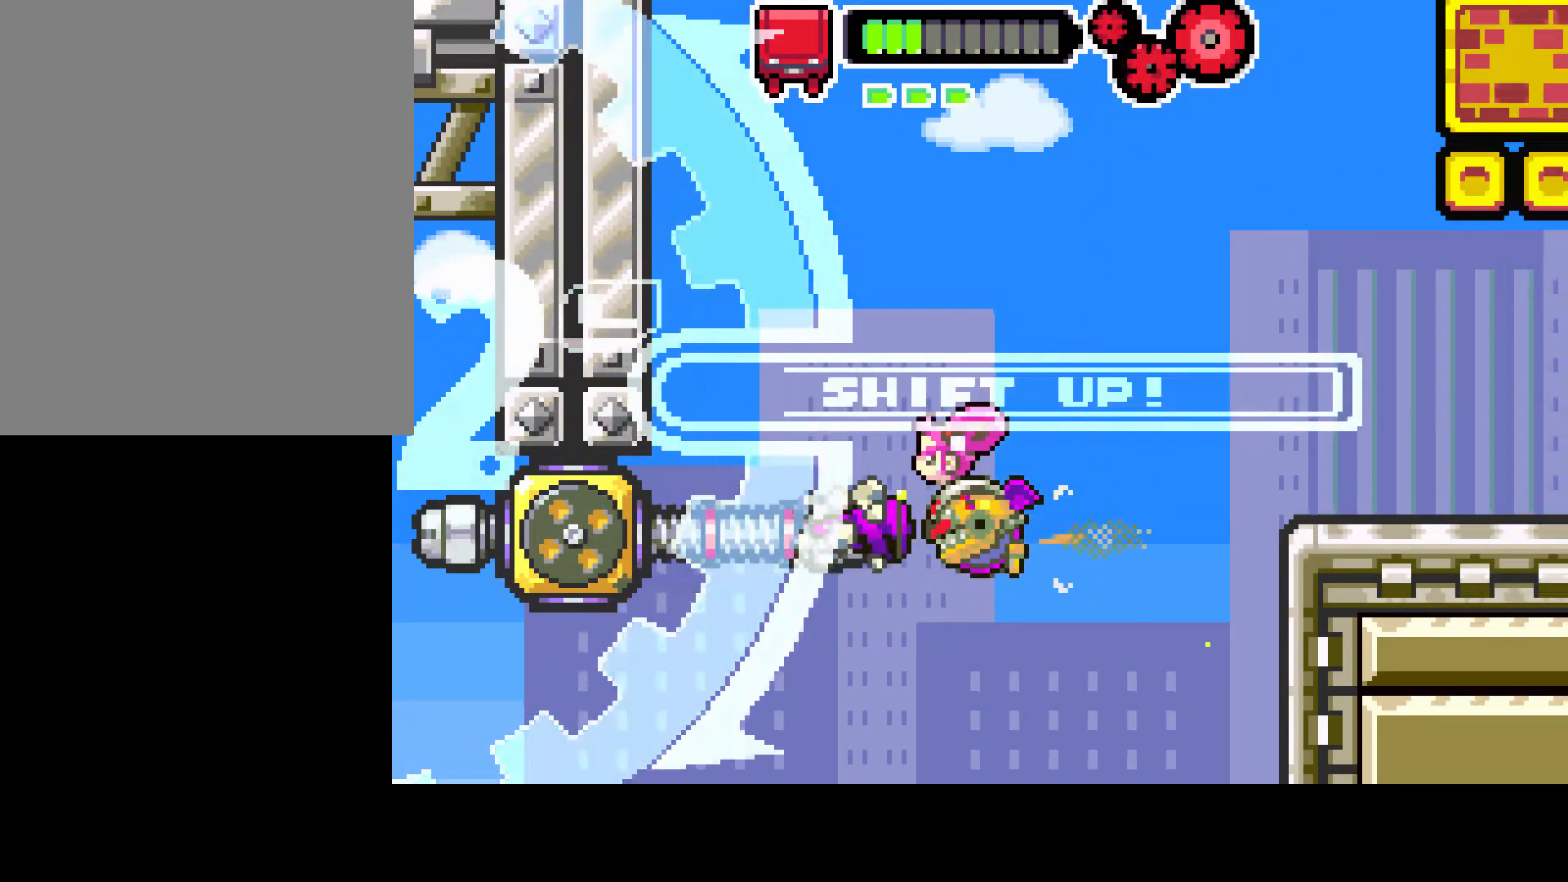
{"buttons": ["L1", "DPAD_LEFT"], "left_stick": "center", "right_stick": "center", "events": [[183, "L1", "up"], [267, "L1", "down"], [433, "R1", "down"], [483, "R1", "up"]]}
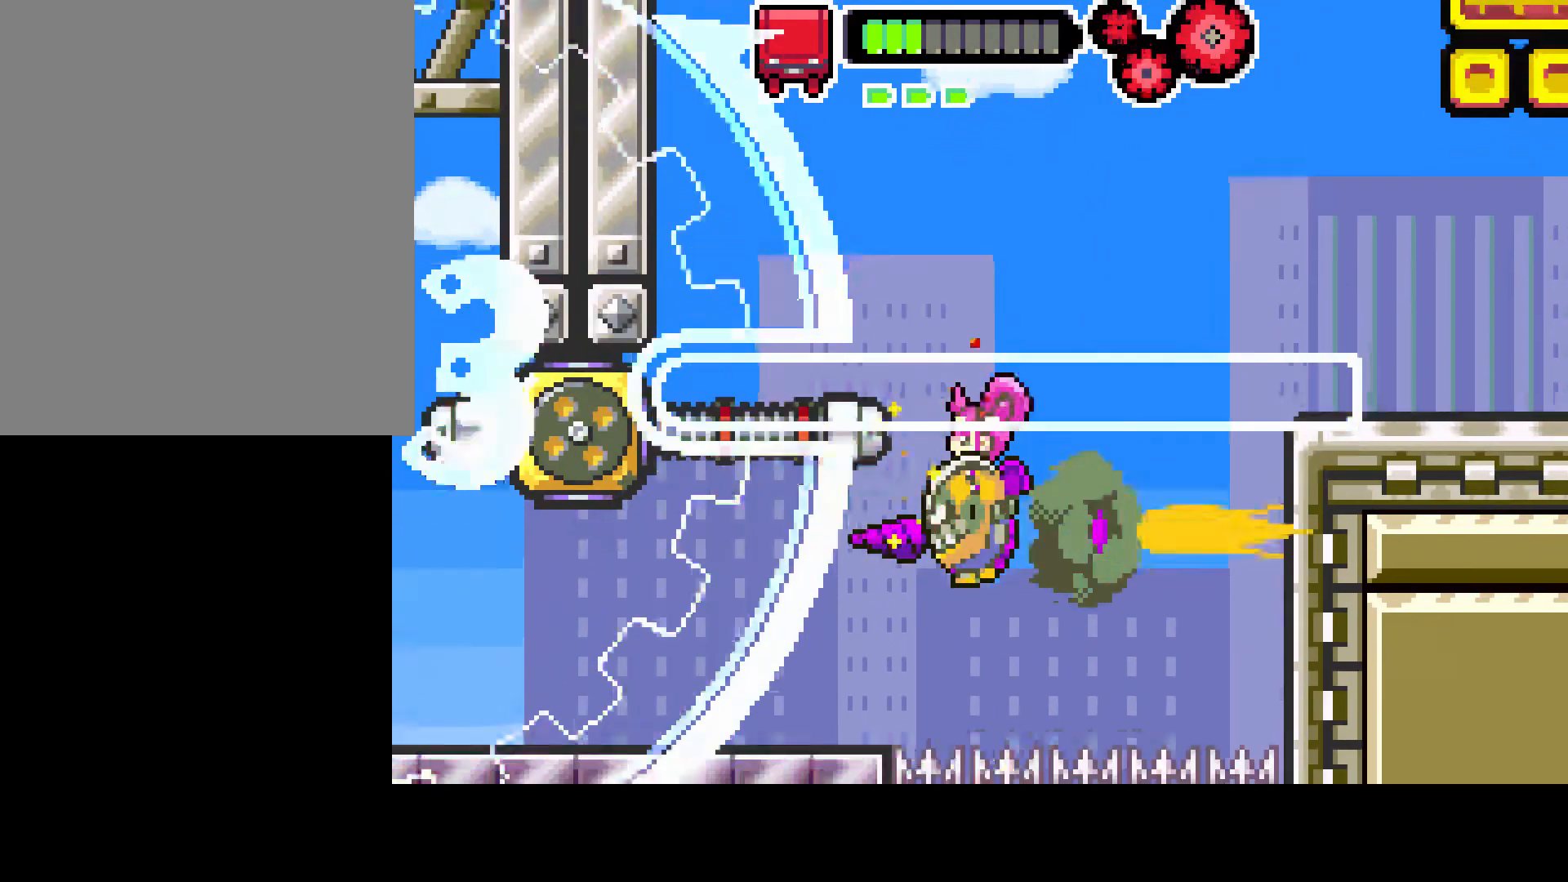
{"buttons": ["DPAD_LEFT"], "left_stick": "center", "right_stick": "center", "events": [[83, "L1", "up"]]}
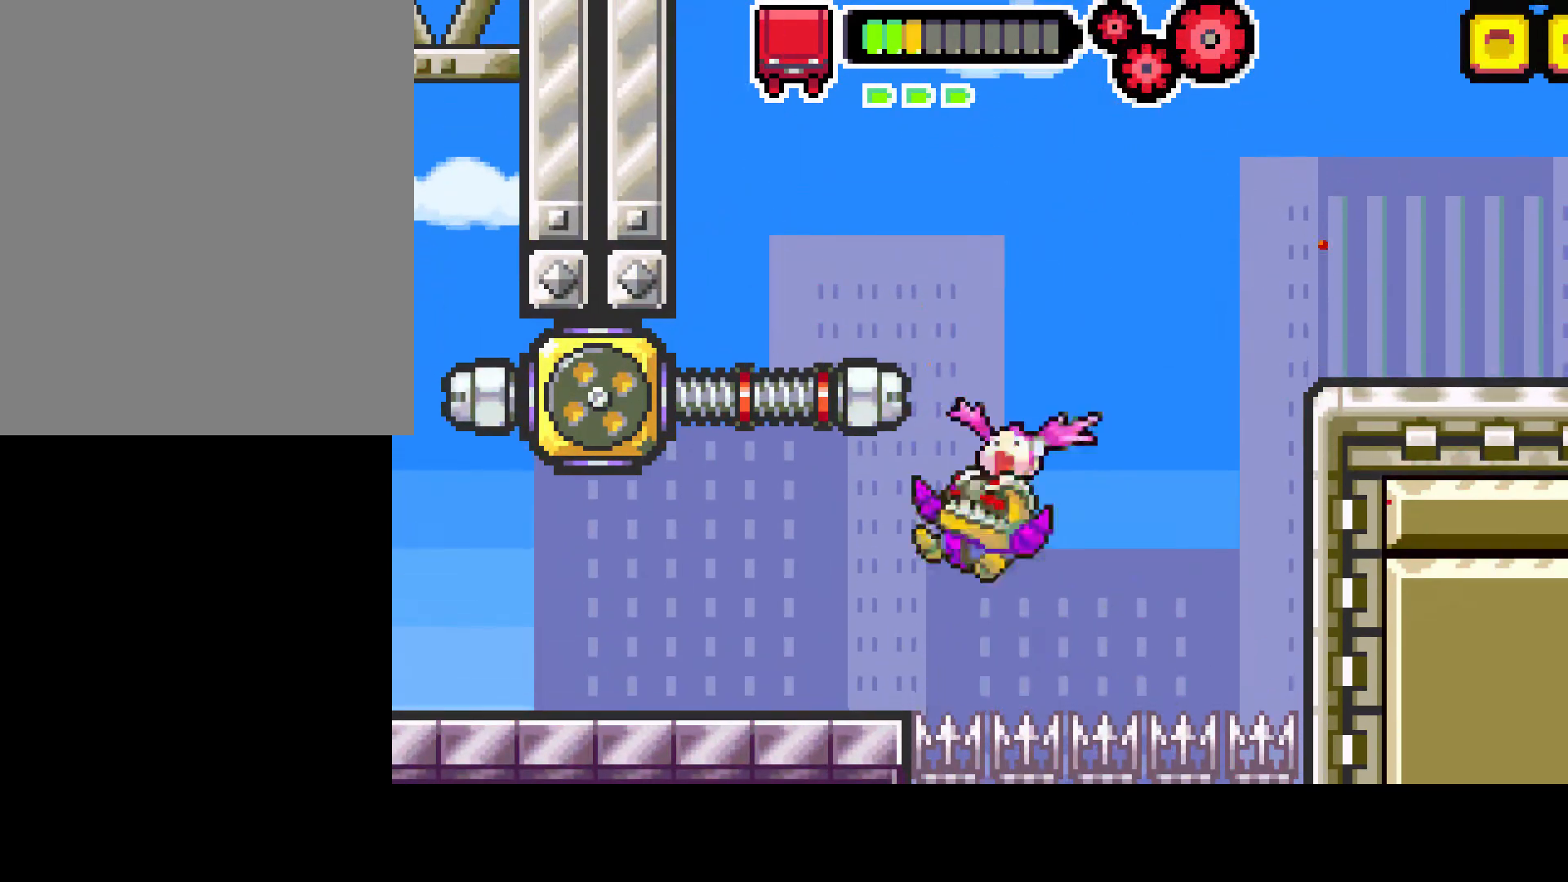
{"buttons": ["DPAD_LEFT"], "left_stick": "center", "right_stick": "center", "events": []}
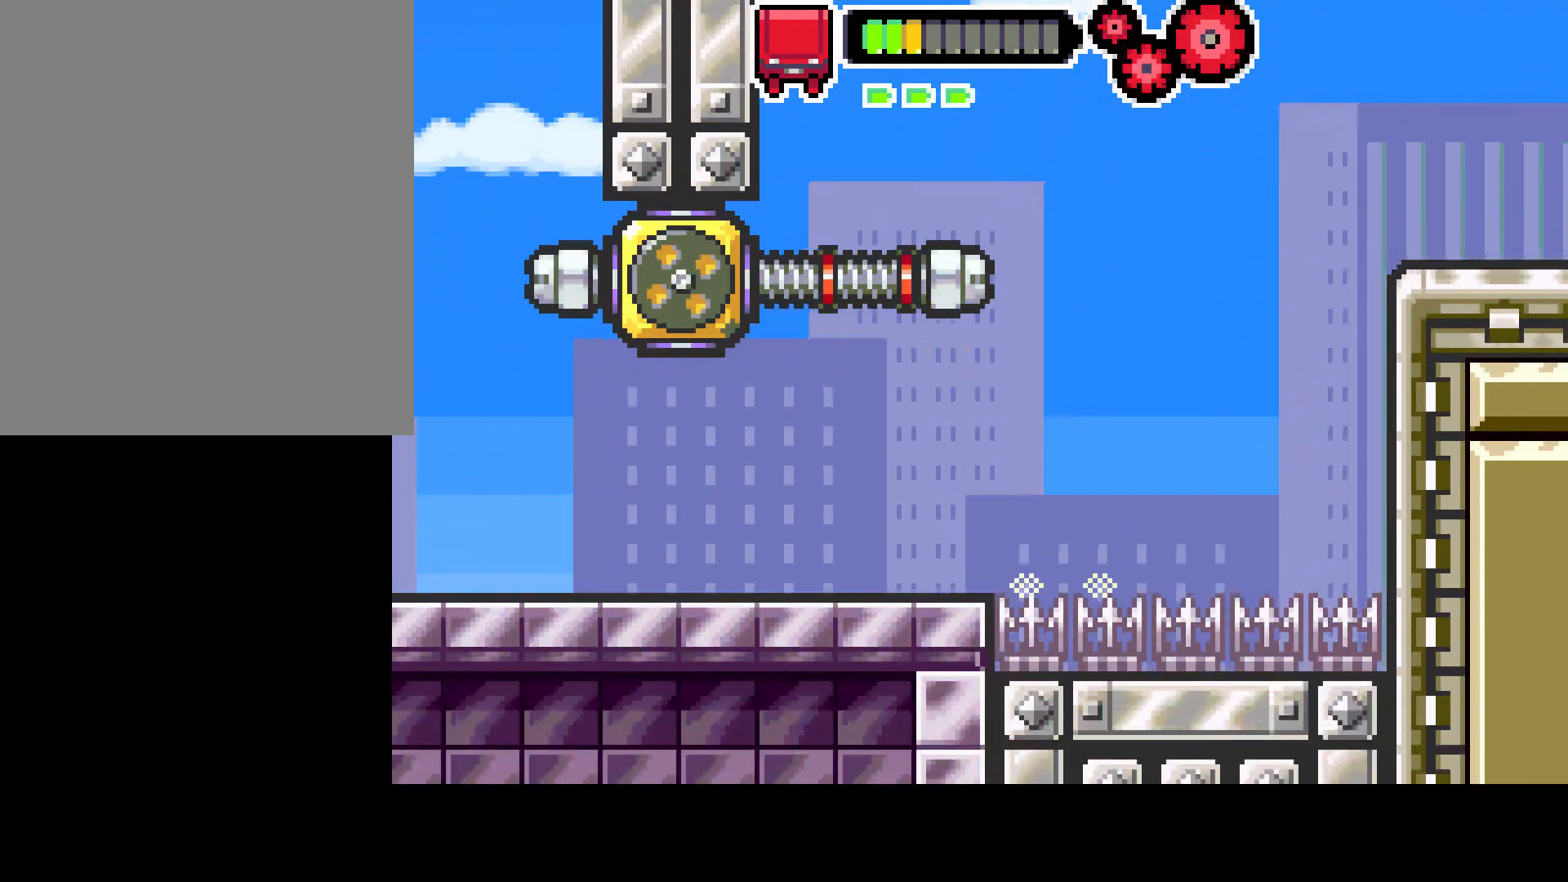
{"buttons": [], "left_stick": "center", "right_stick": "center", "events": [[100, "DPAD_LEFT", "up"], [200, "DPAD_RIGHT", "down"], [350, "DPAD_RIGHT", "up"]]}
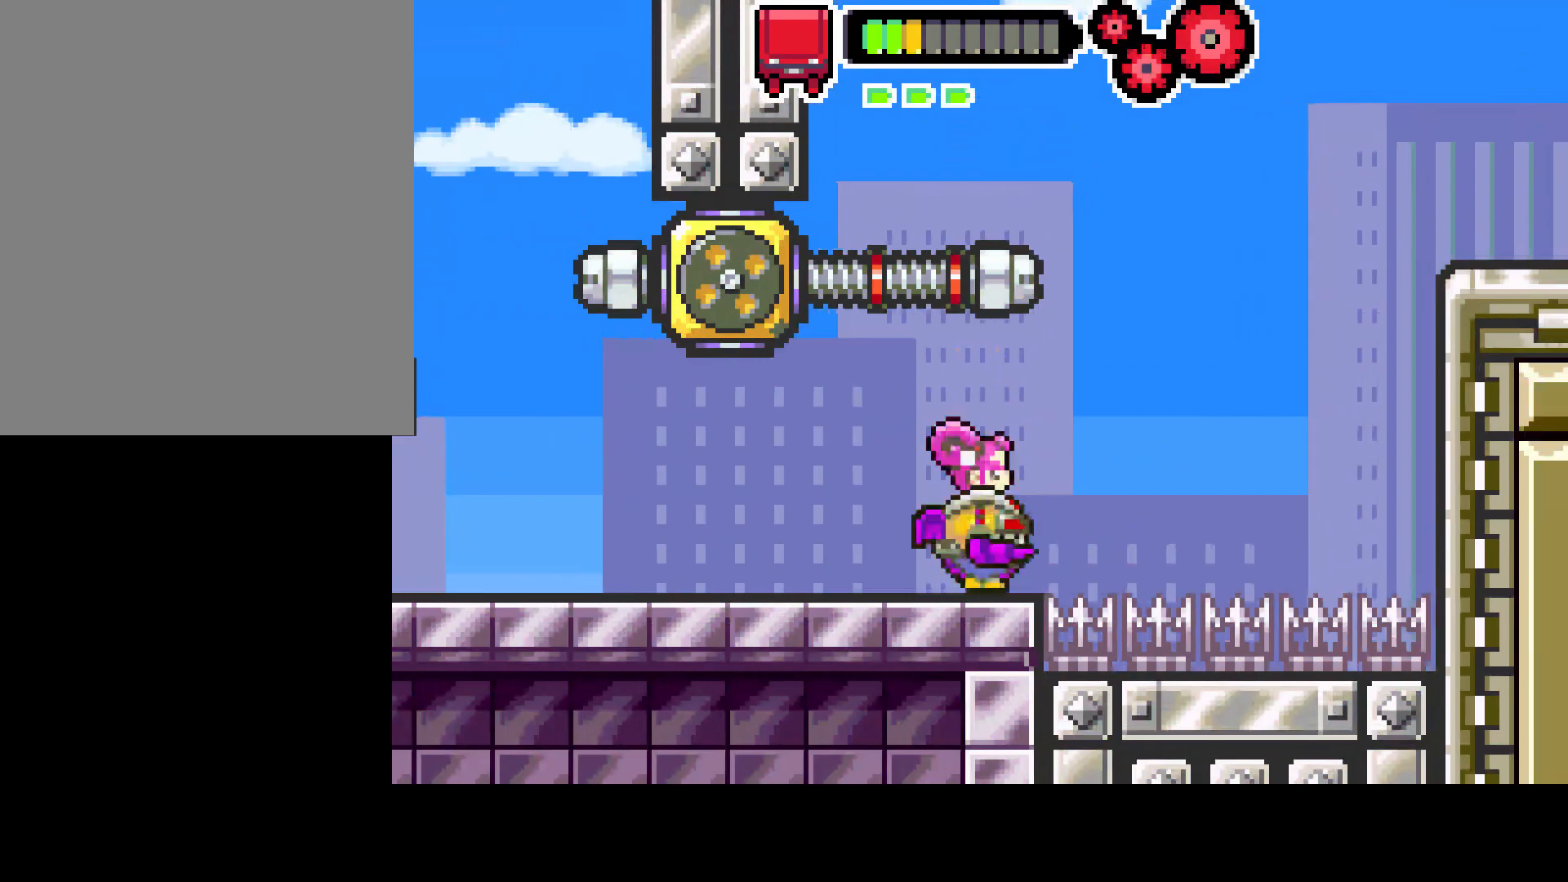
{"buttons": [], "left_stick": "center", "right_stick": "center", "events": []}
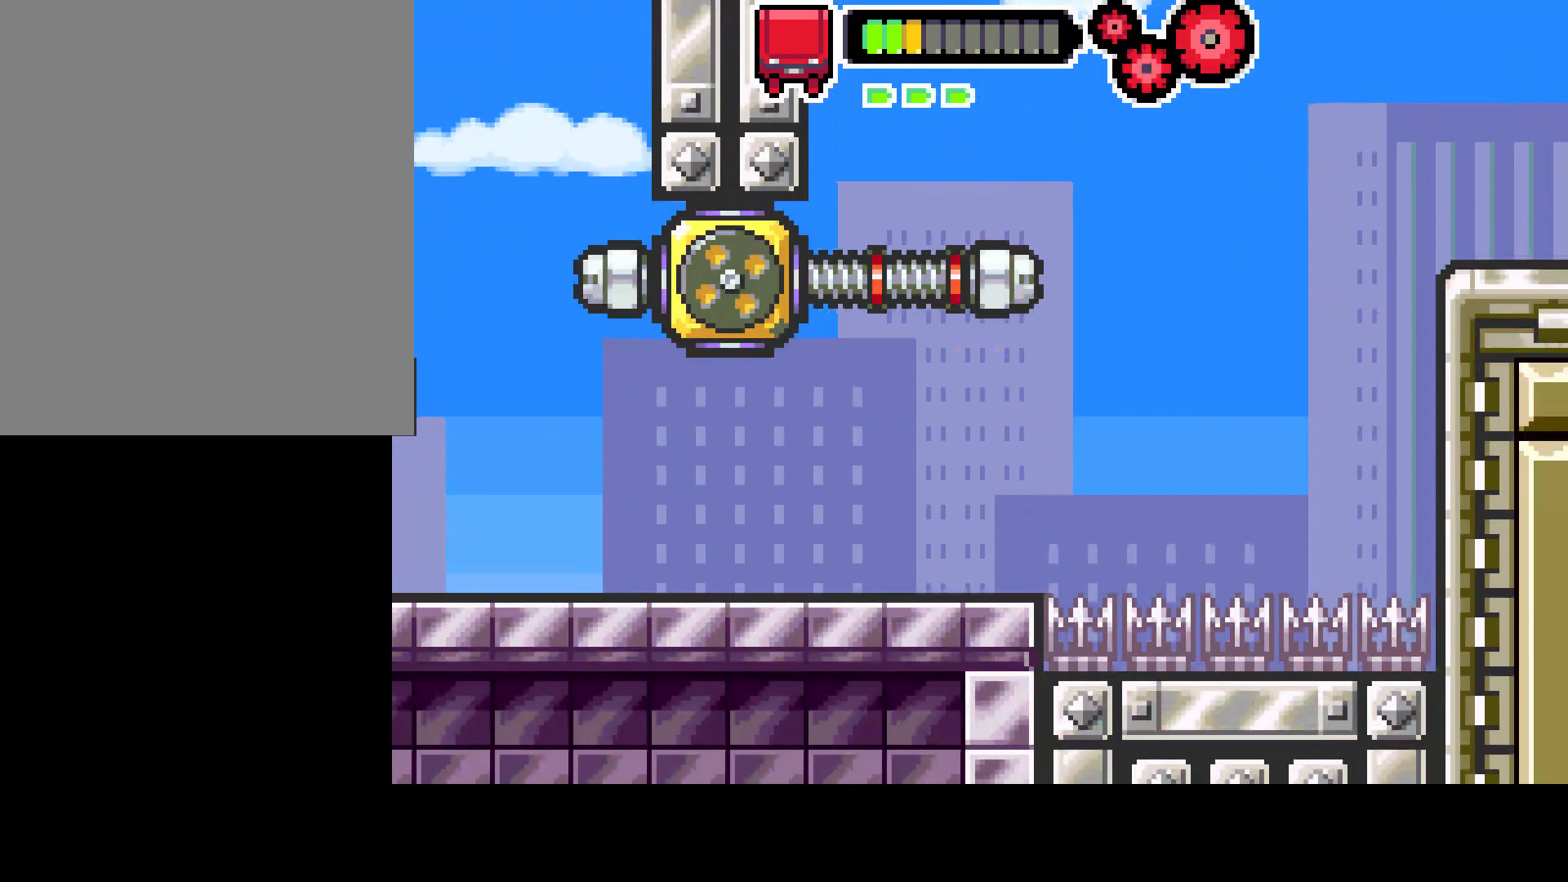
{"buttons": [], "left_stick": "center", "right_stick": "center", "events": [[317, "DPAD_RIGHT", "down"], [383, "DPAD_RIGHT", "up"]]}
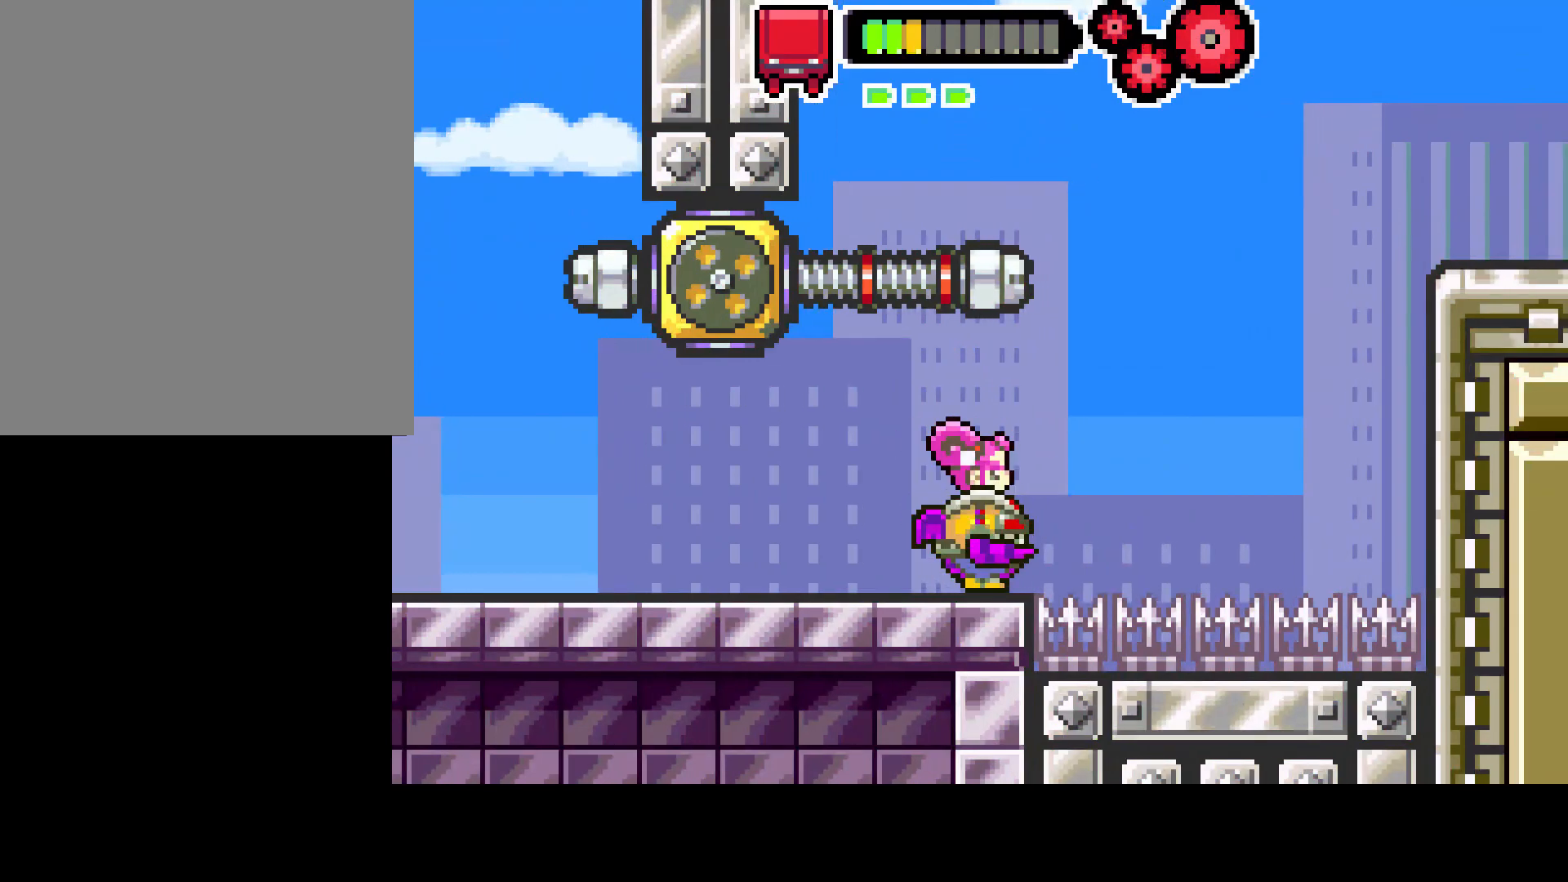
{"buttons": [], "left_stick": "center", "right_stick": "center", "events": []}
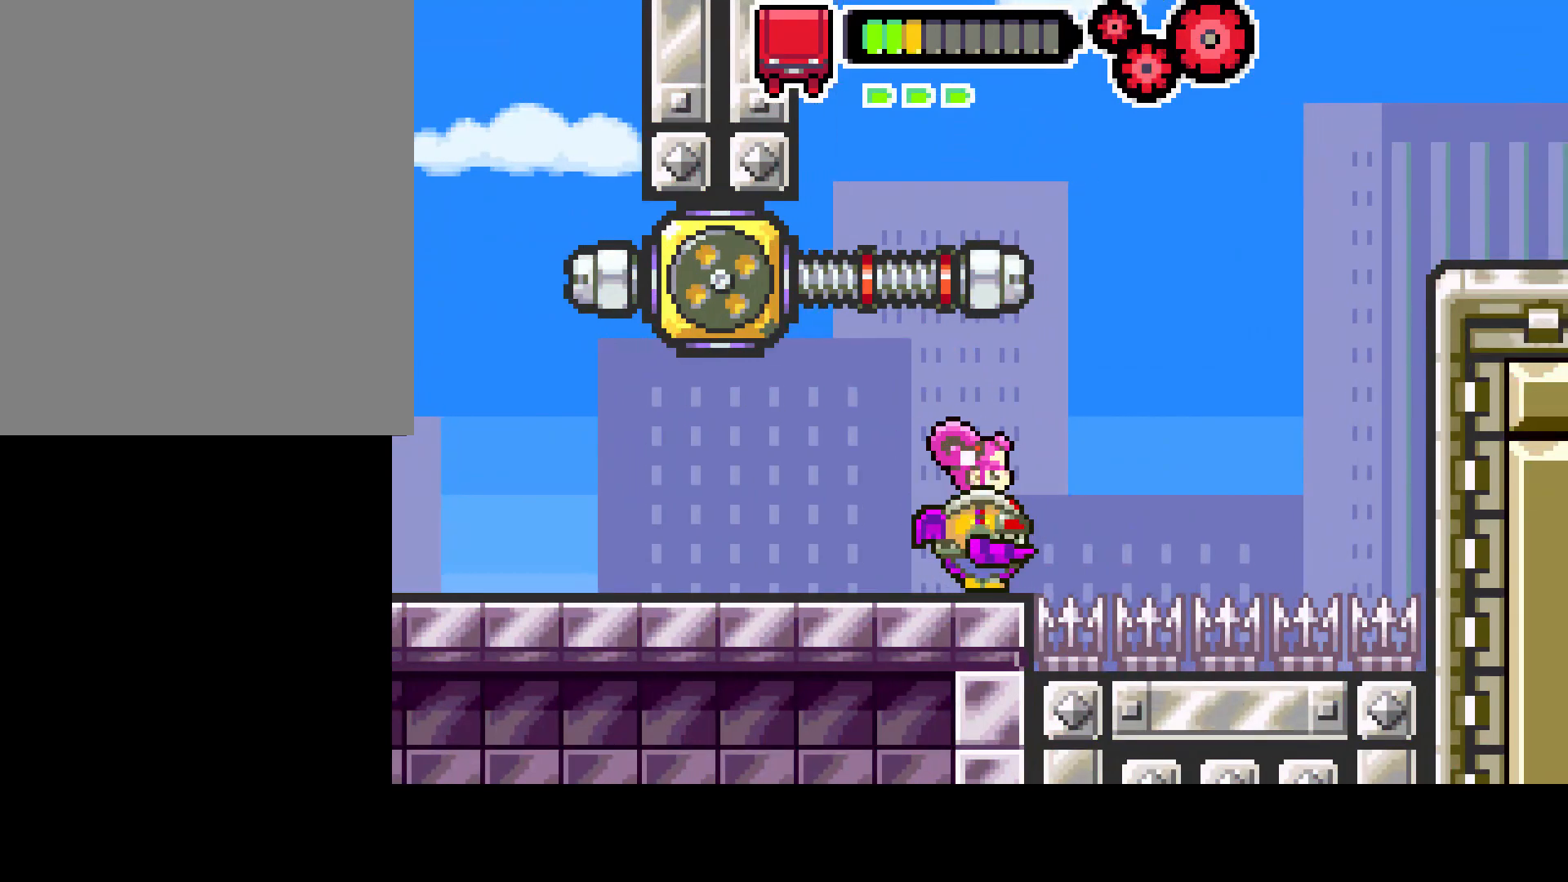
{"buttons": ["CIRCLE"], "left_stick": "center", "right_stick": "center", "events": [[350, "CIRCLE", "down"]]}
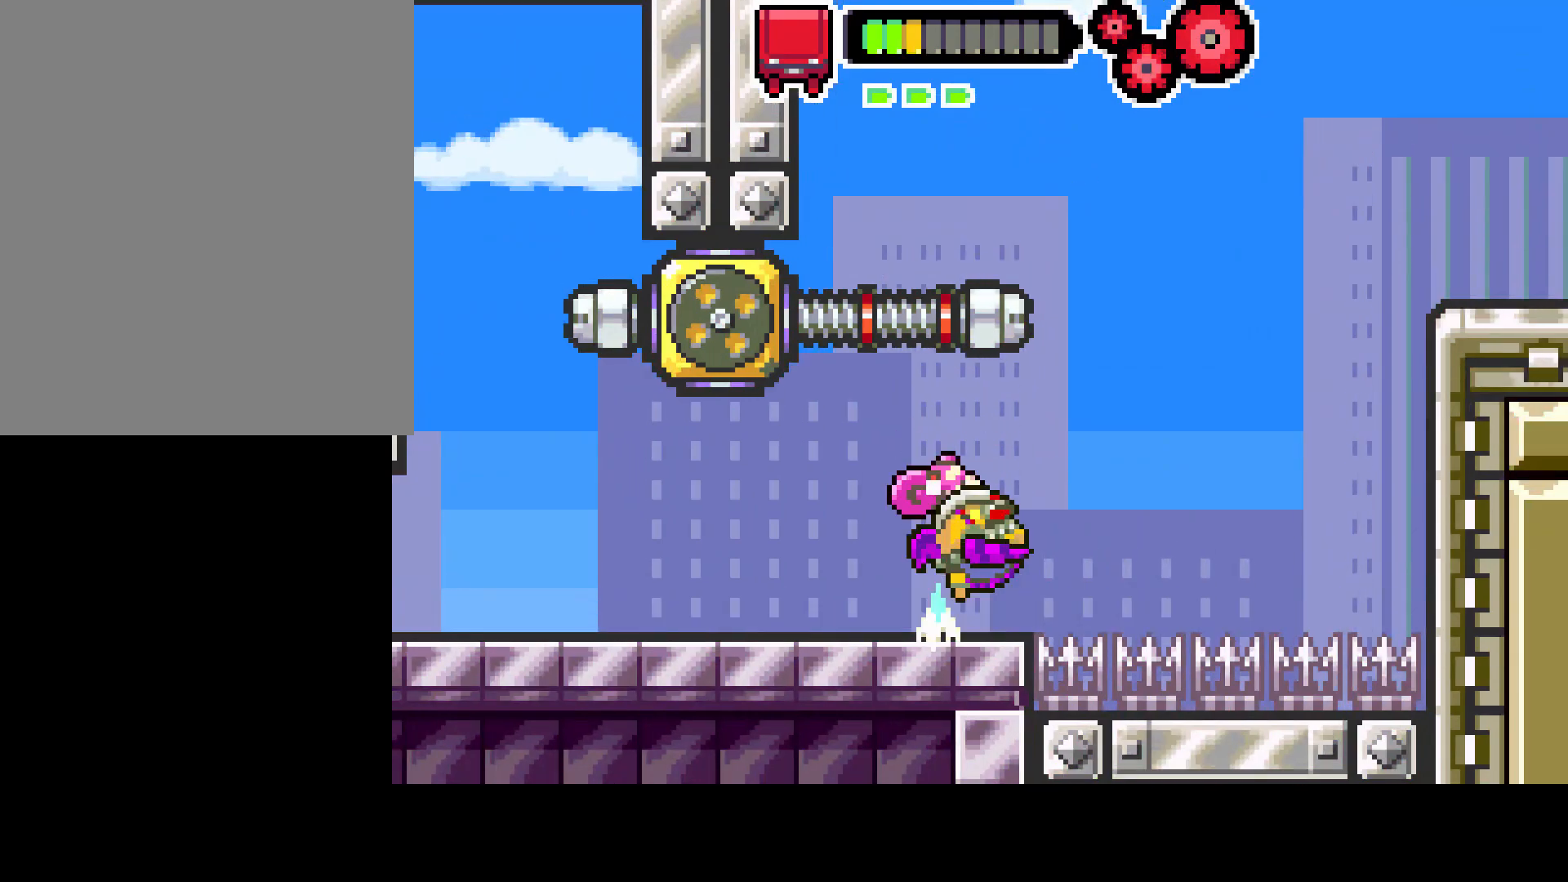
{"buttons": [], "left_stick": "center", "right_stick": "center", "events": [[117, "CIRCLE", "up"]]}
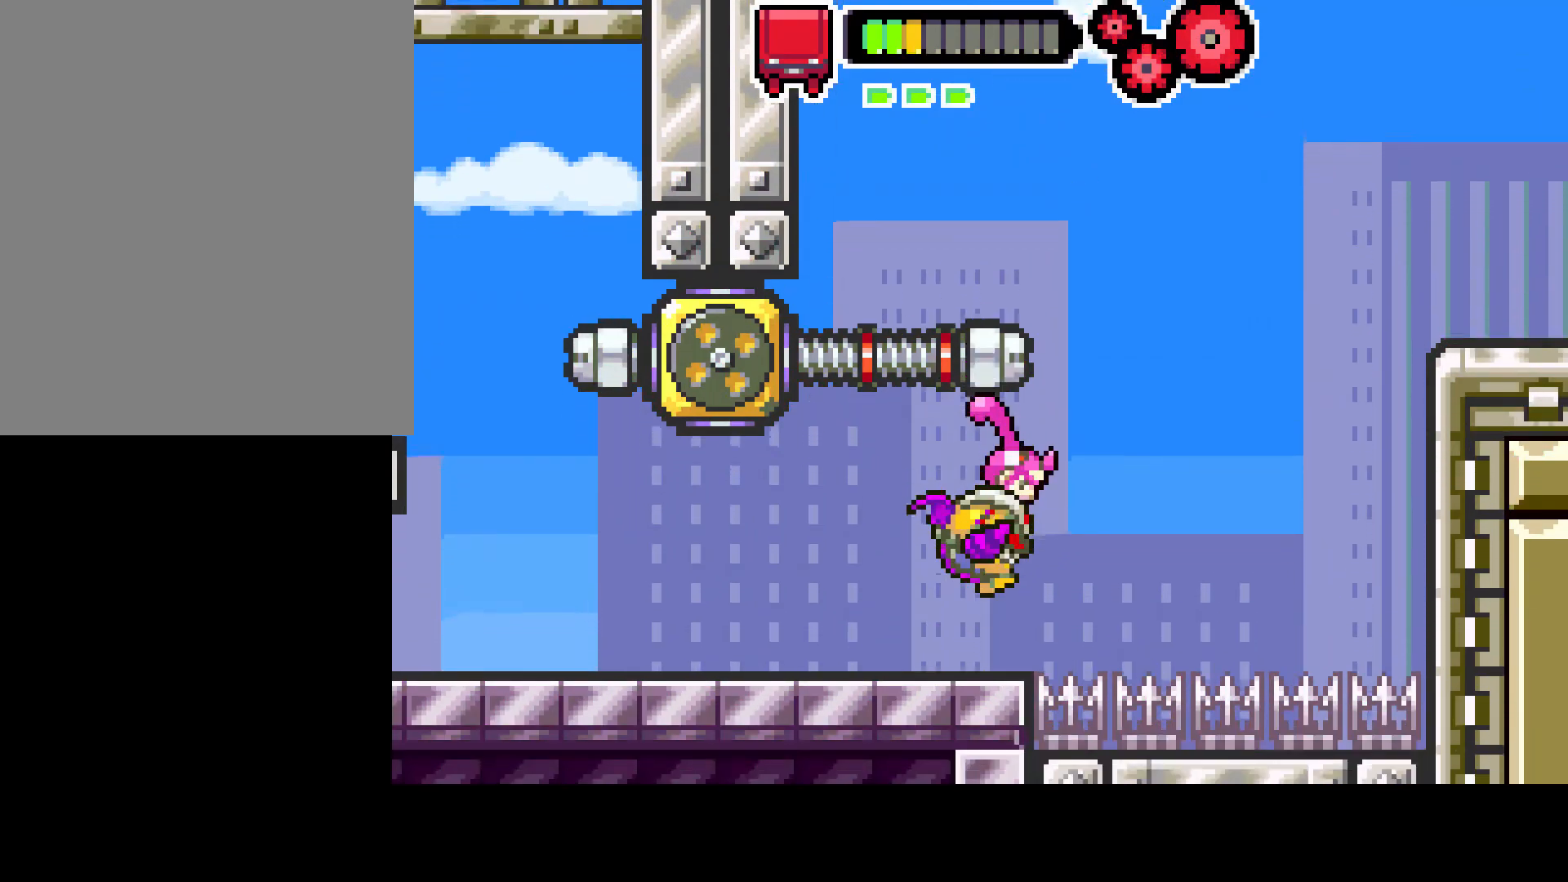
{"buttons": [], "left_stick": "center", "right_stick": "center", "events": []}
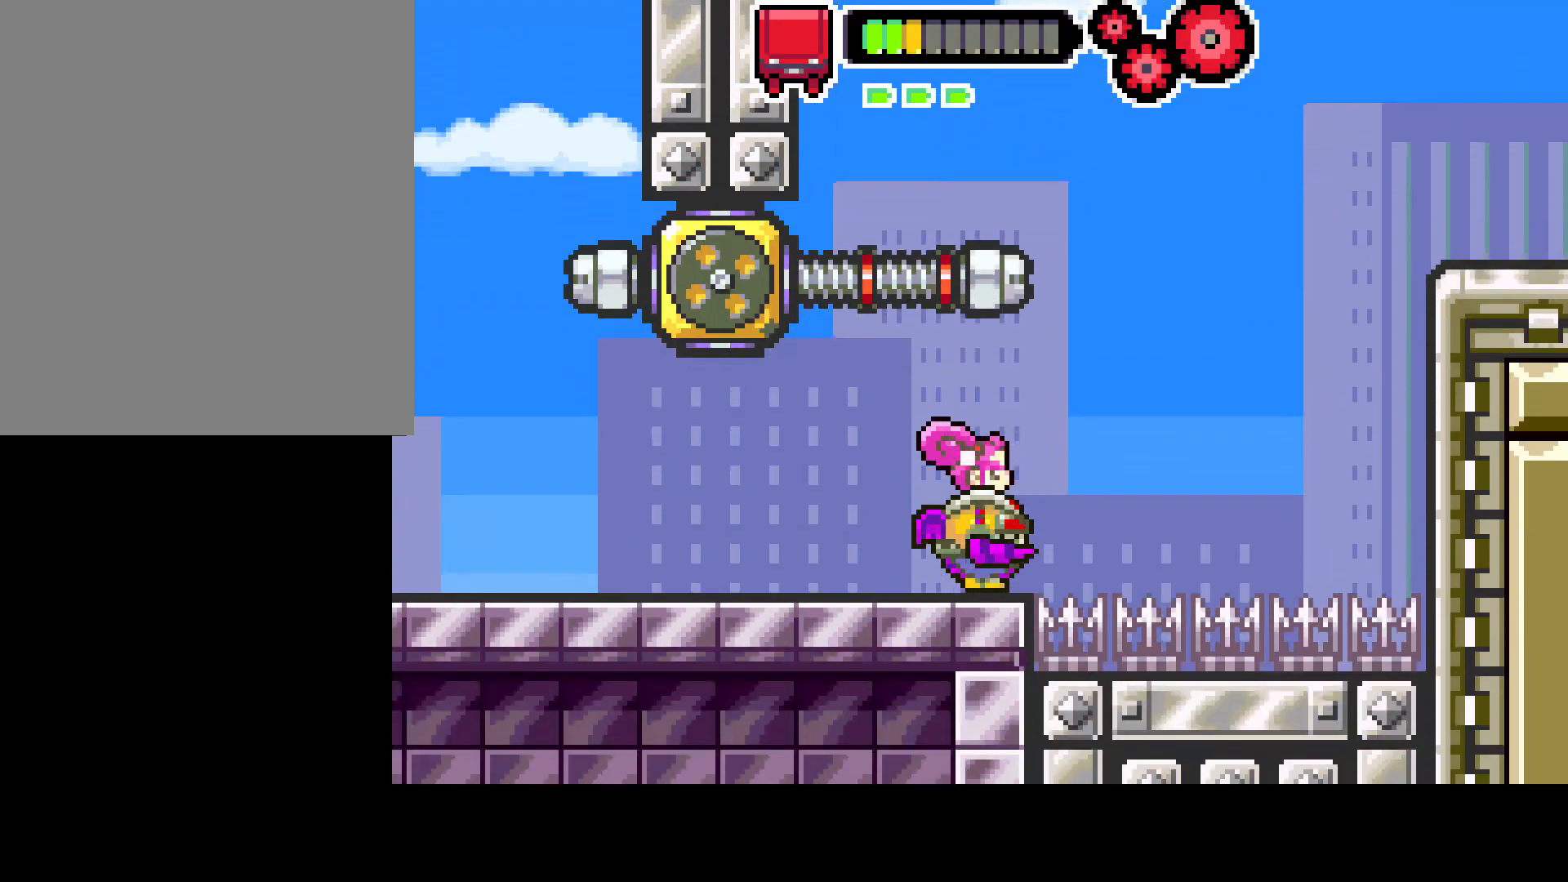
{"buttons": [], "left_stick": "center", "right_stick": "center", "events": []}
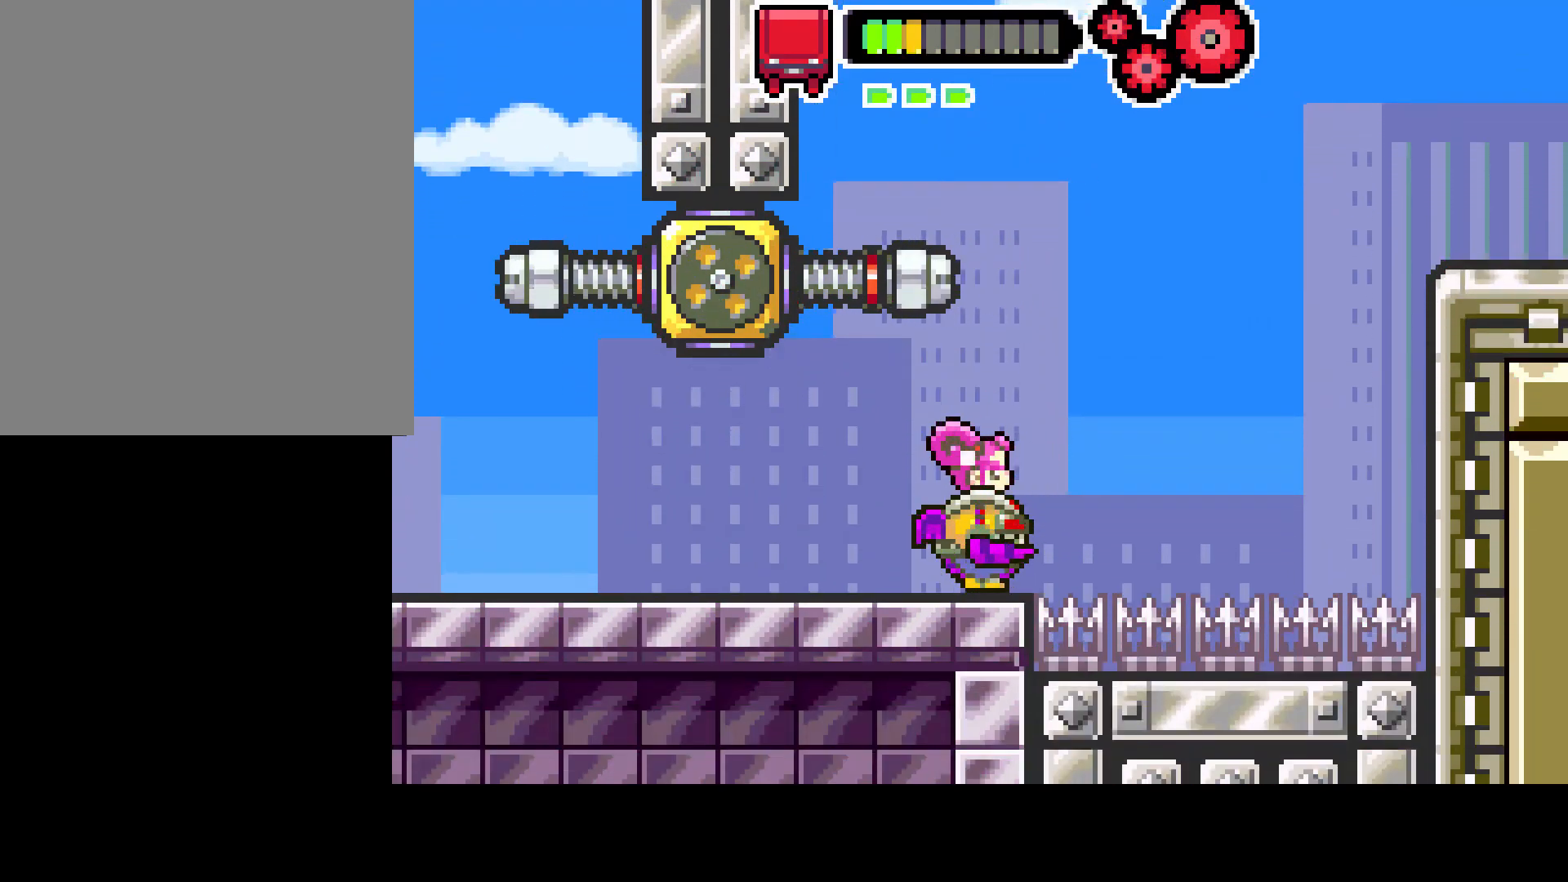
{"buttons": [], "left_stick": "center", "right_stick": "center", "events": [[267, "DPAD_LEFT", "down"], [367, "DPAD_LEFT", "up"]]}
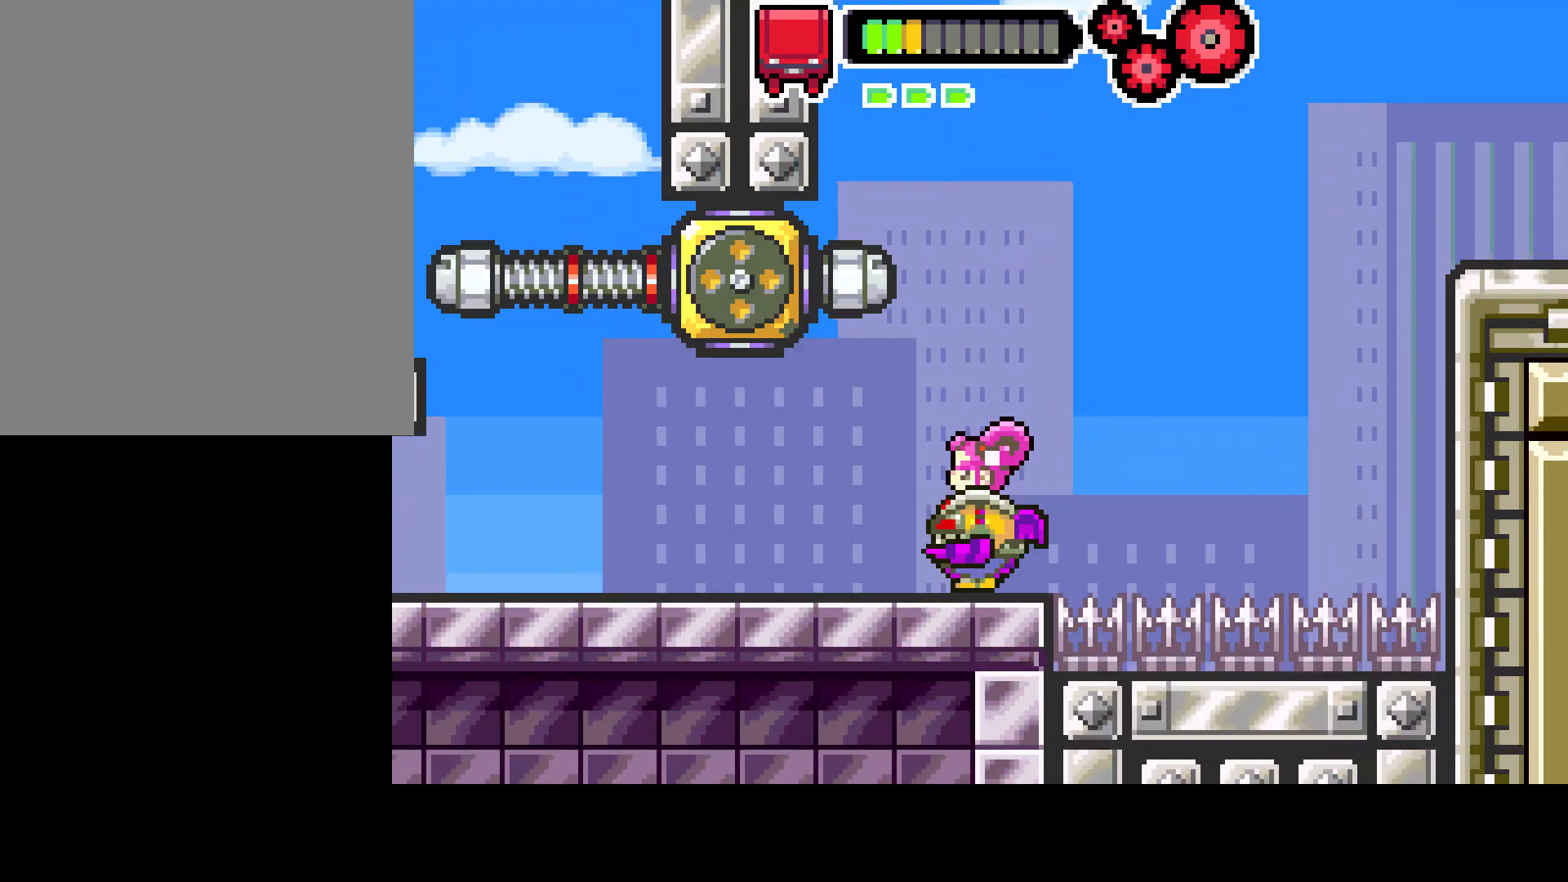
{"buttons": ["L1"], "left_stick": "center", "right_stick": "center", "events": [[33, "CIRCLE", "down"], [117, "DPAD_LEFT", "down"], [300, "DPAD_LEFT", "up"], [417, "L1", "down"], [450, "CIRCLE", "up"]]}